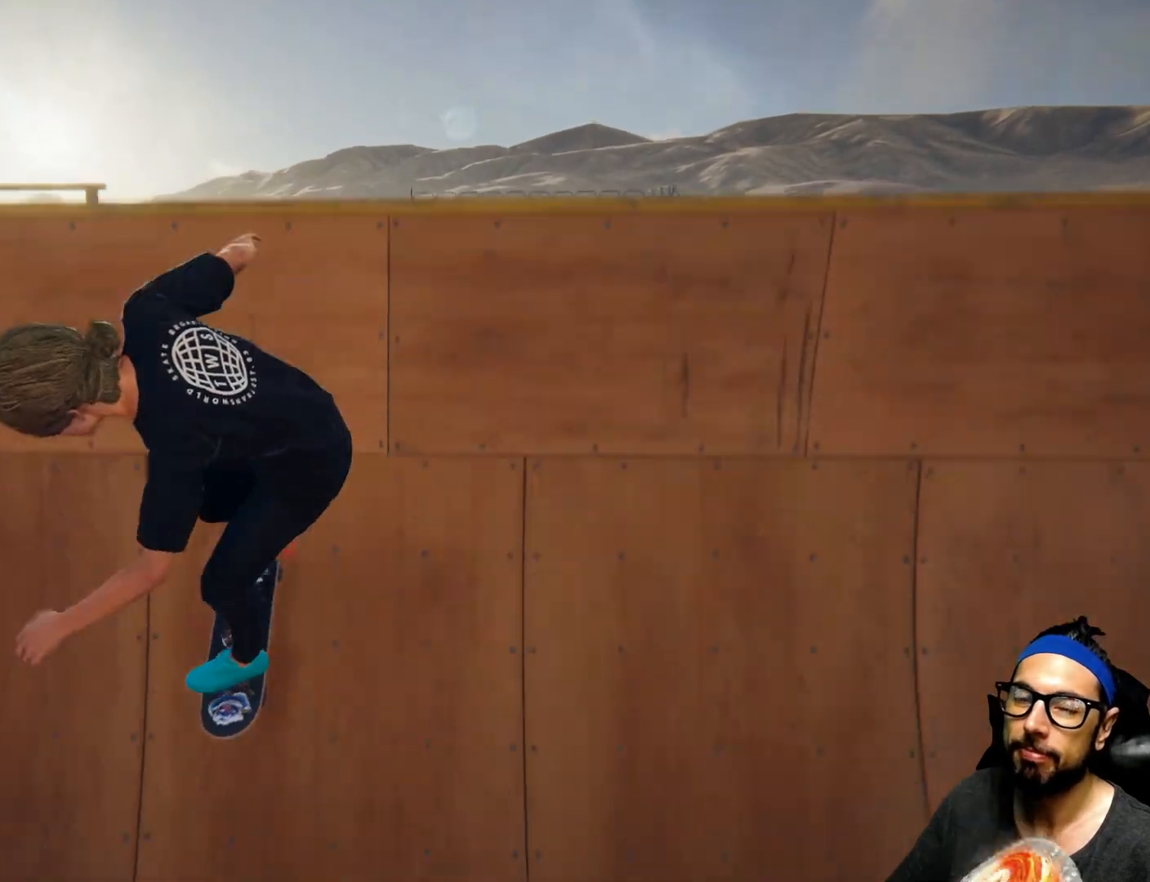
Gameplay with a controller (PlayStation layout); each line is a JSON object with the inputs held at the frame after it. "events" lists button and stick changes between this image and that frame as [ms after this image, input, new state], when the widget could be followed in between. Not read: HOME L3 R3.
{"buttons": ["SQUARE"], "left_stick": "center", "right_stick": "center", "events": [[133, "SQUARE", "down"]]}
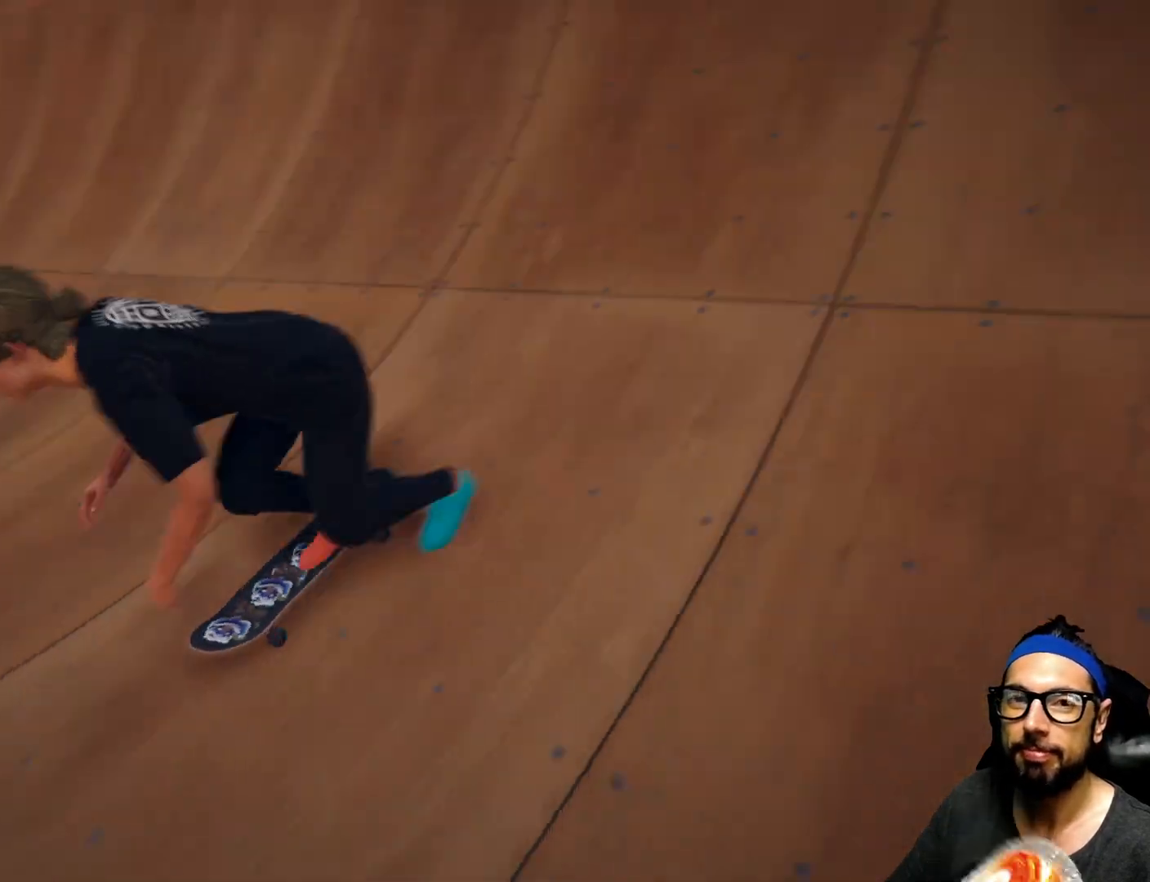
{"buttons": ["SQUARE"], "left_stick": "center", "right_stick": "center", "events": []}
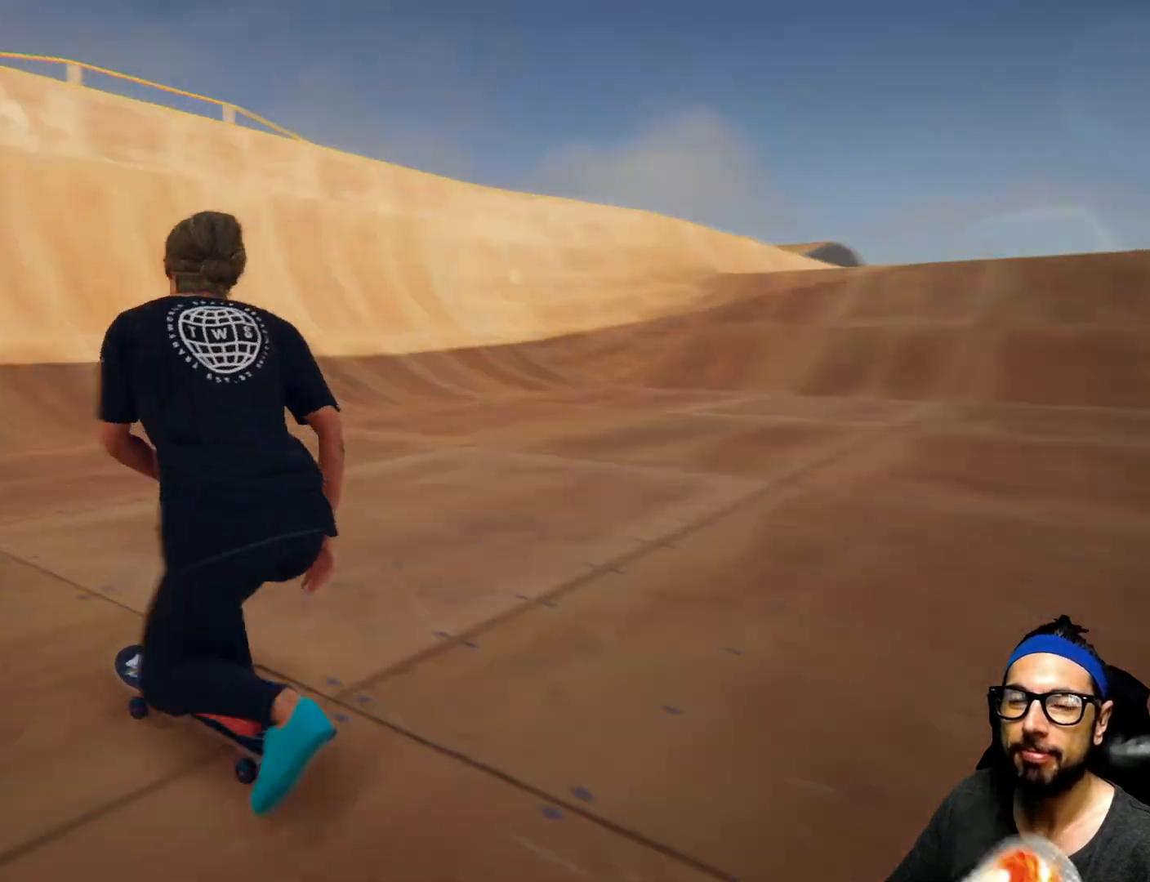
{"buttons": ["SQUARE"], "left_stick": "center", "right_stick": "center", "events": []}
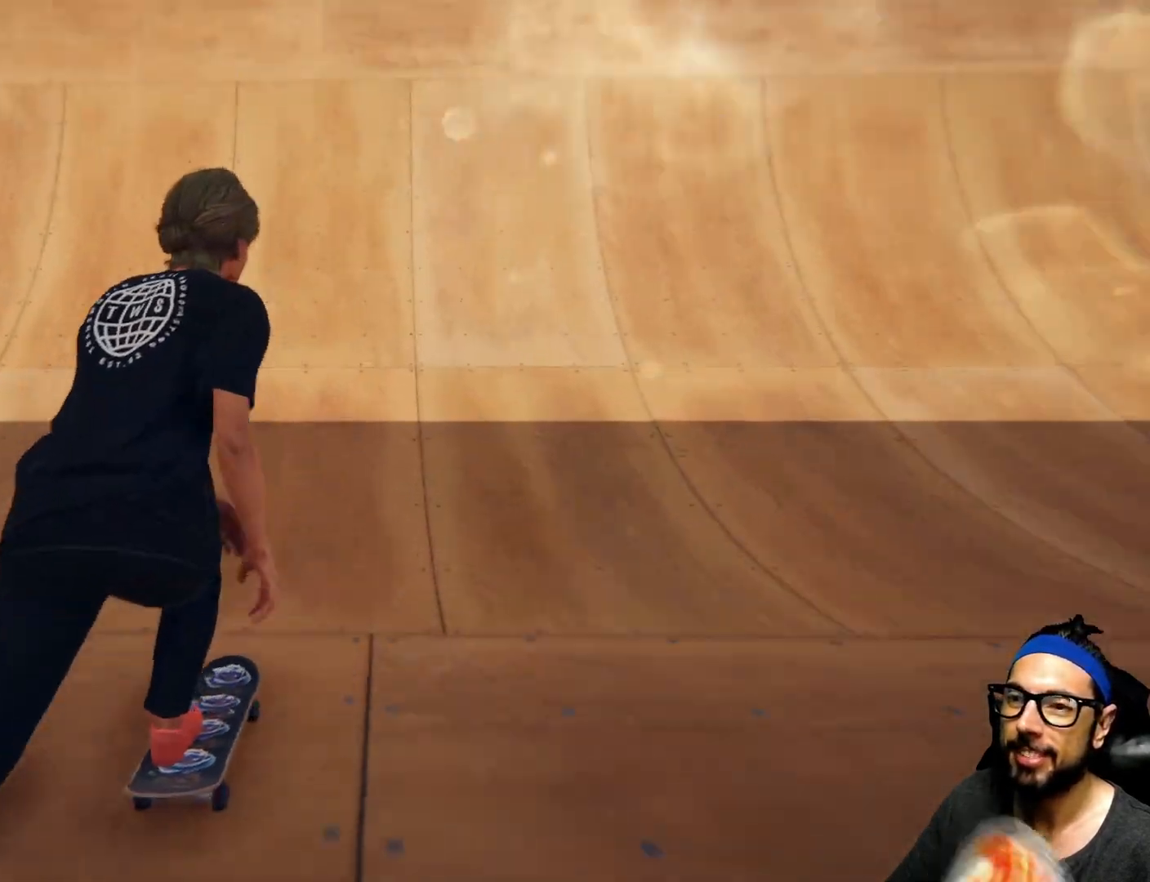
{"buttons": ["SQUARE"], "left_stick": "center", "right_stick": "center", "events": []}
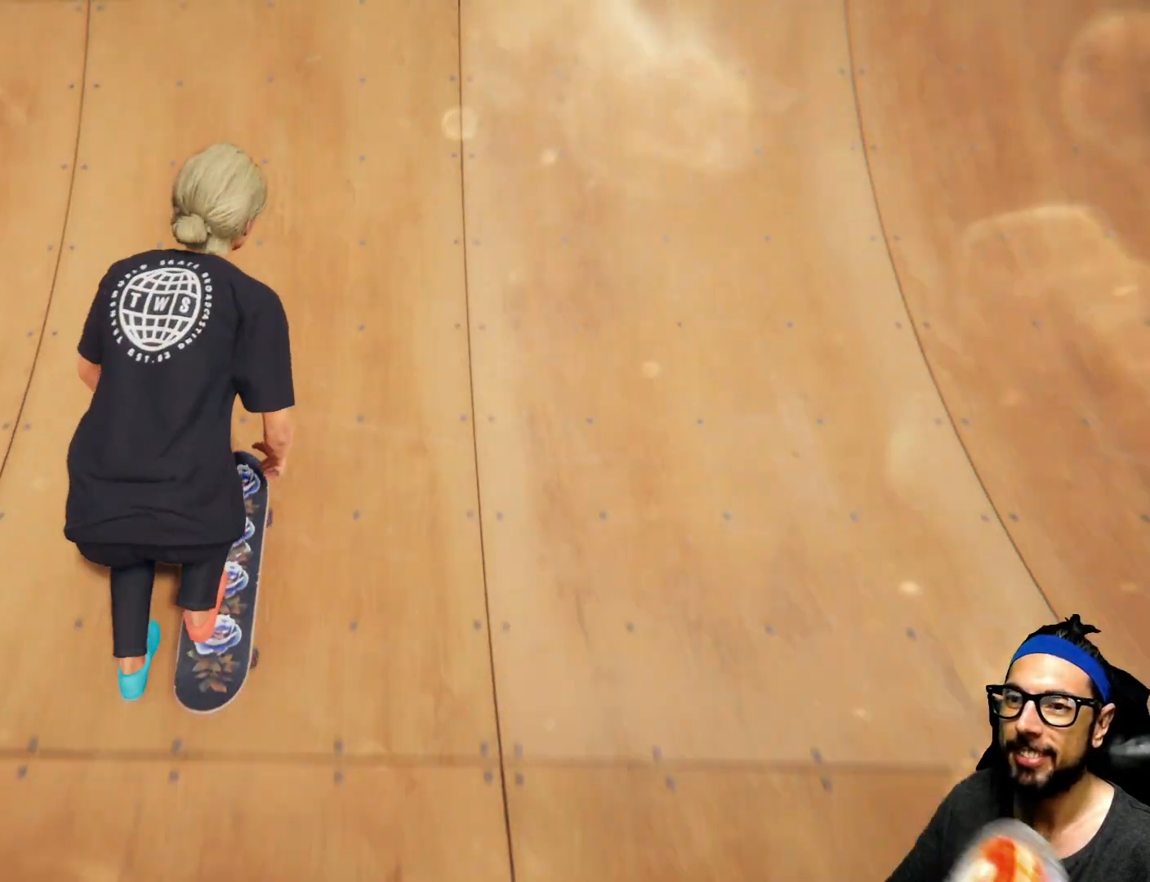
{"buttons": [], "left_stick": "center", "right_stick": "up", "events": [[200, "SQUARE", "up"], [334, "right_stick", "up"]]}
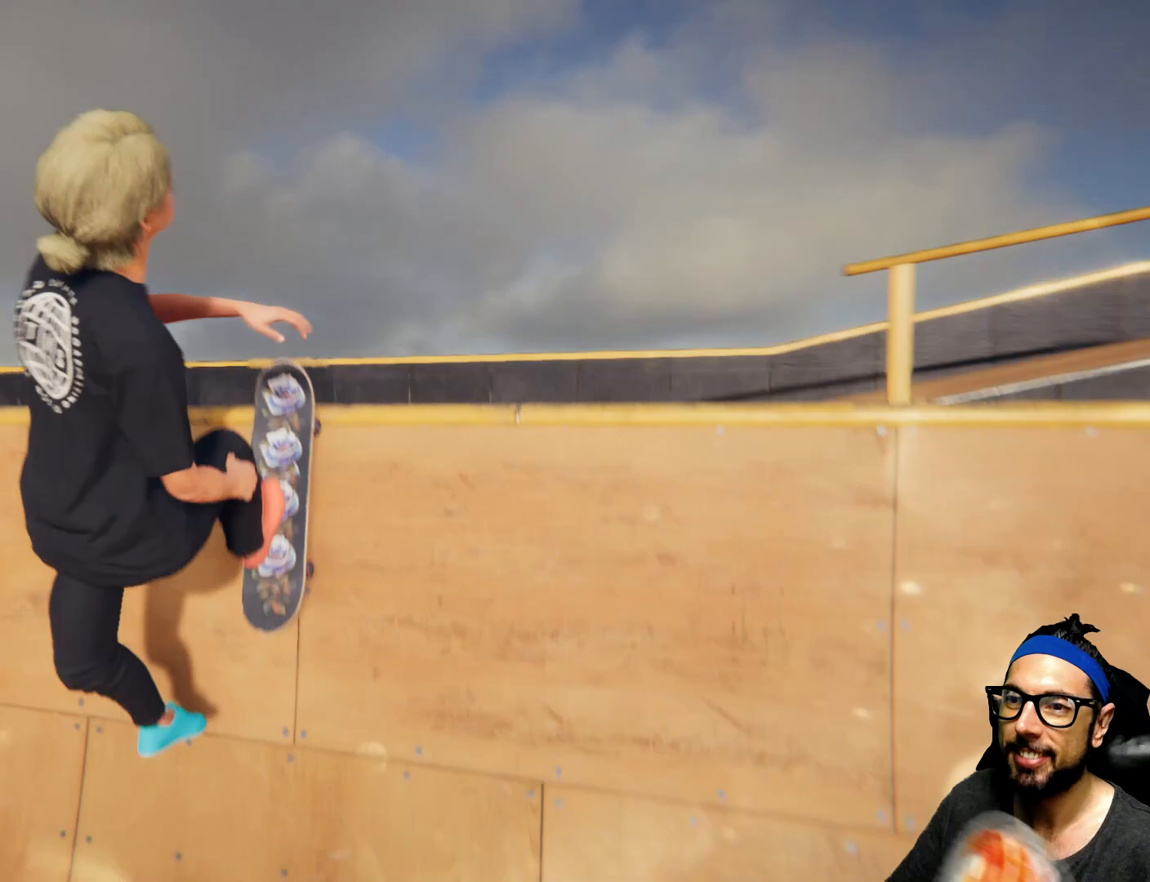
{"buttons": [], "left_stick": "center", "right_stick": "up", "events": []}
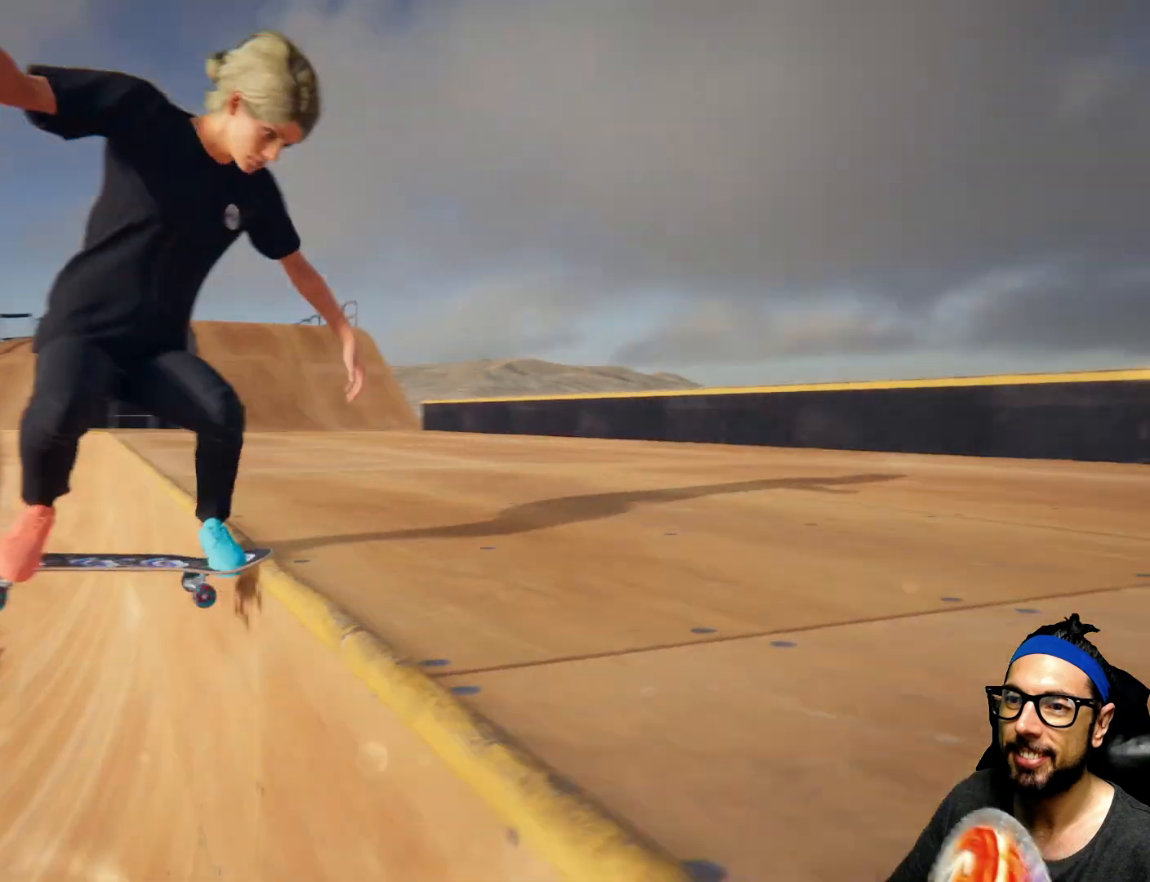
{"buttons": [], "left_stick": "center", "right_stick": "up", "events": []}
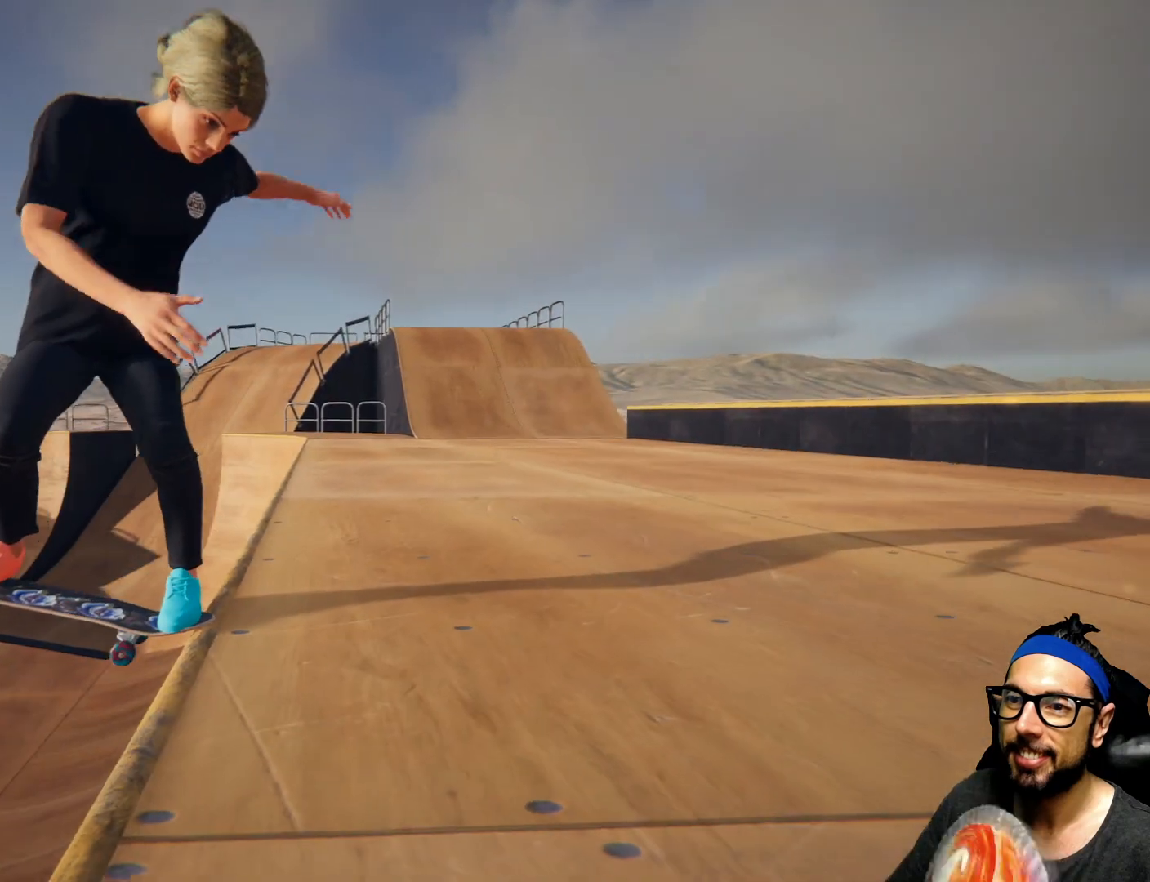
{"buttons": [], "left_stick": "center", "right_stick": "down", "events": [[367, "right_stick", "down"]]}
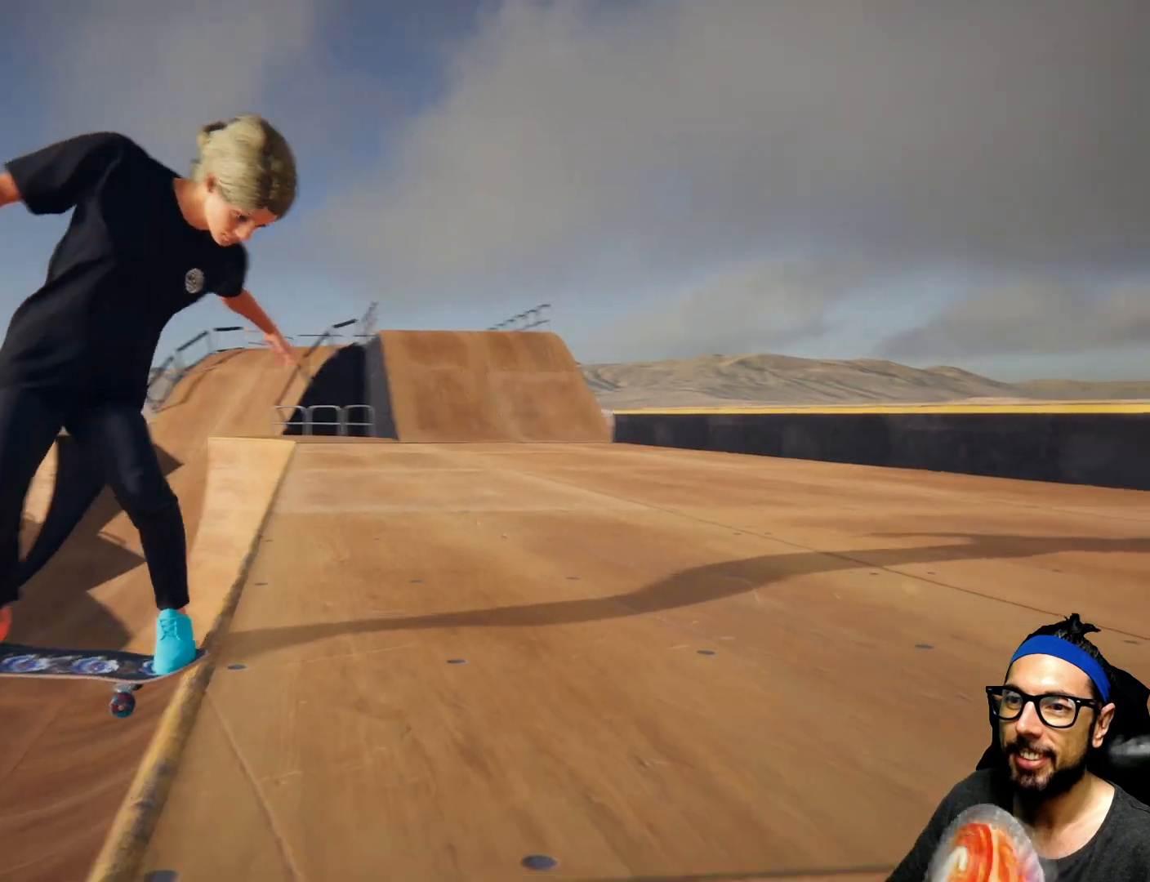
{"buttons": [], "left_stick": "center", "right_stick": "down", "events": []}
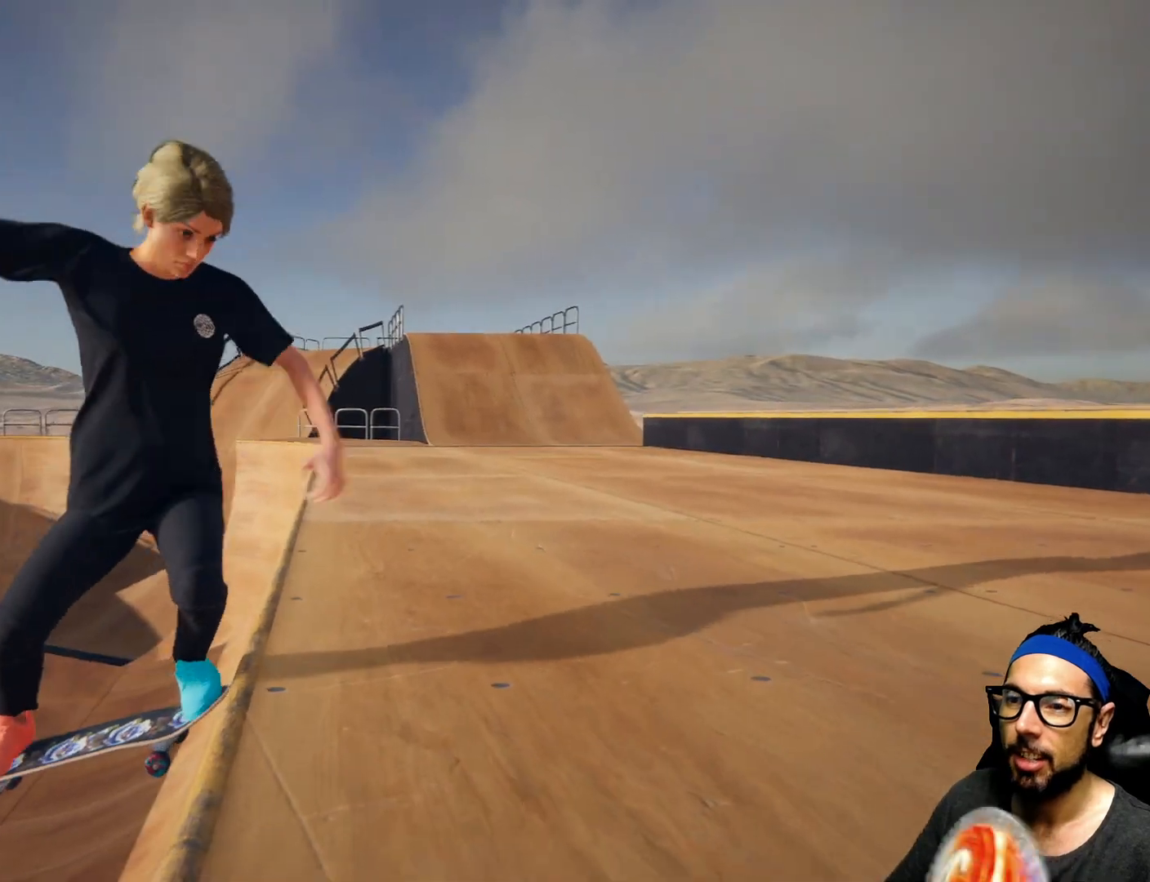
{"buttons": [], "left_stick": "center", "right_stick": "down", "events": []}
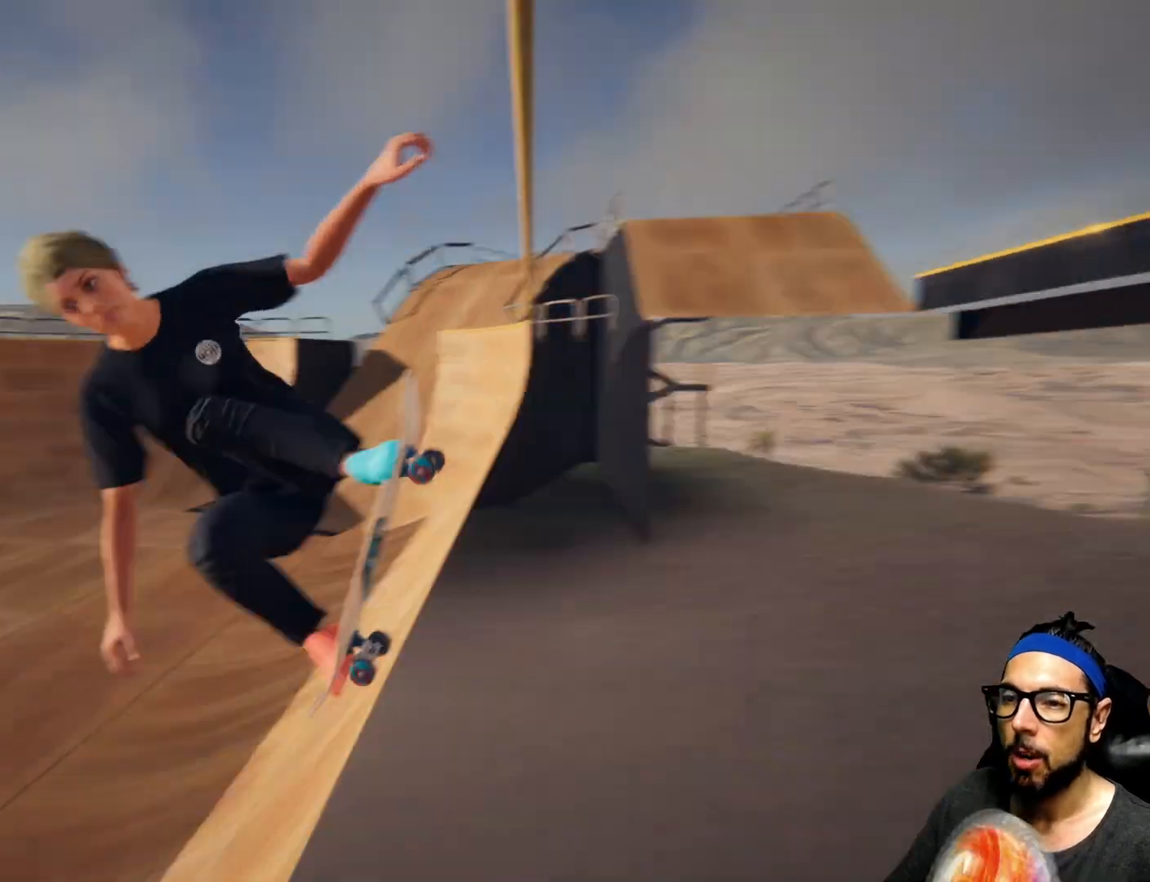
{"buttons": [], "left_stick": "center", "right_stick": "down", "events": []}
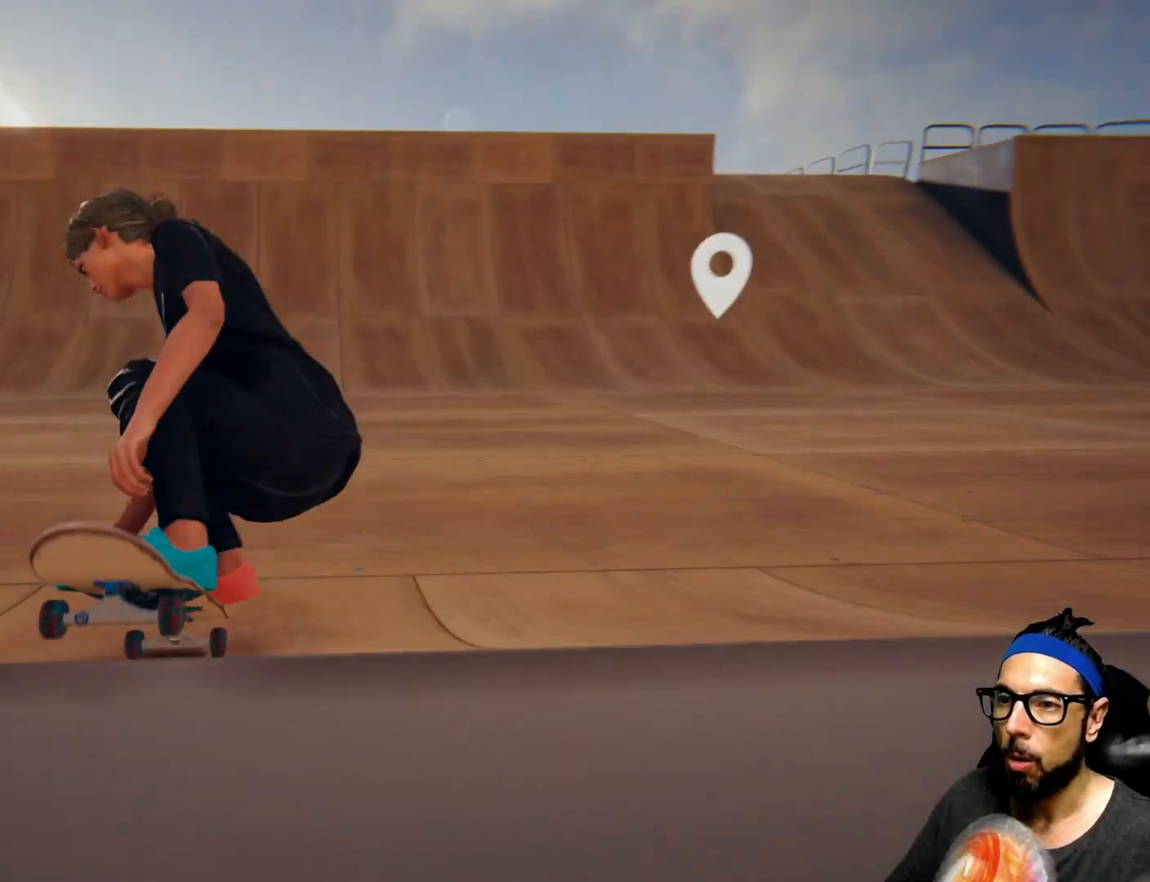
{"buttons": [], "left_stick": "center", "right_stick": "down", "events": []}
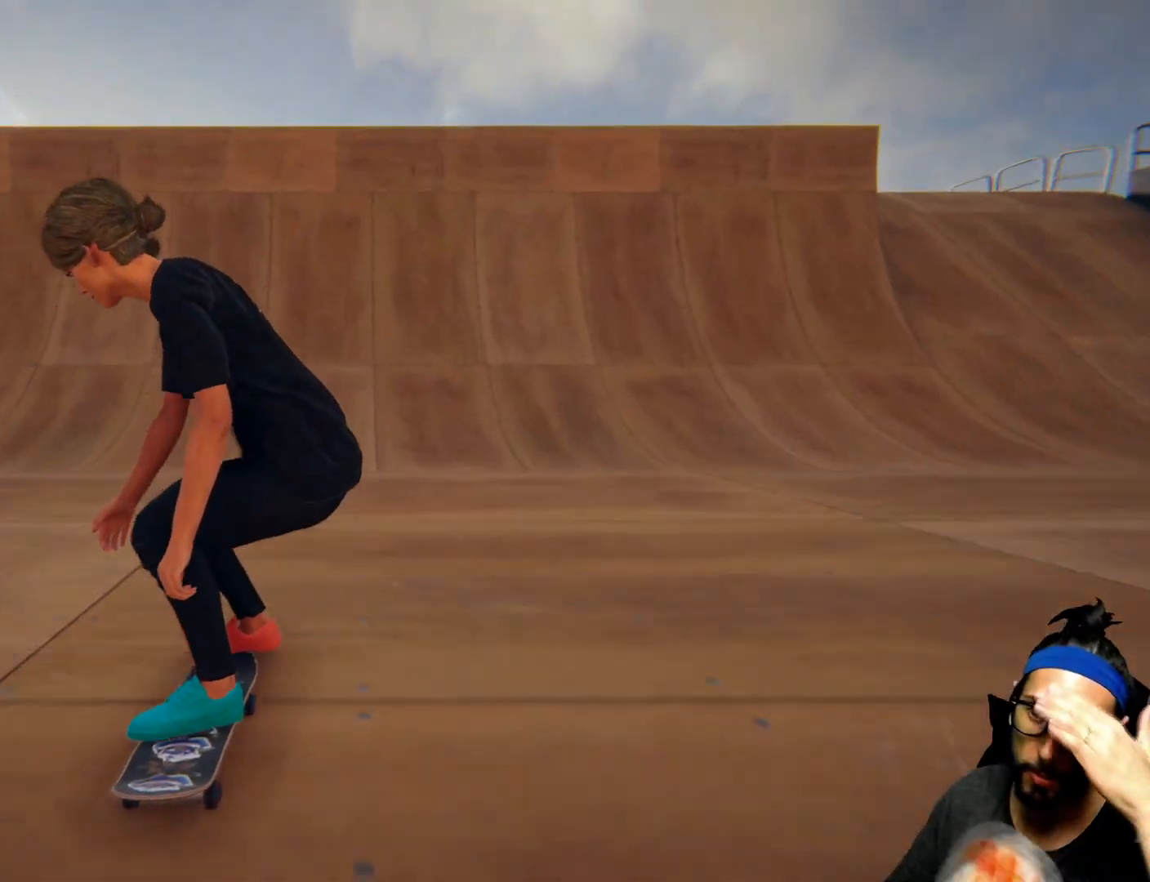
{"buttons": [], "left_stick": "center", "right_stick": "down"}
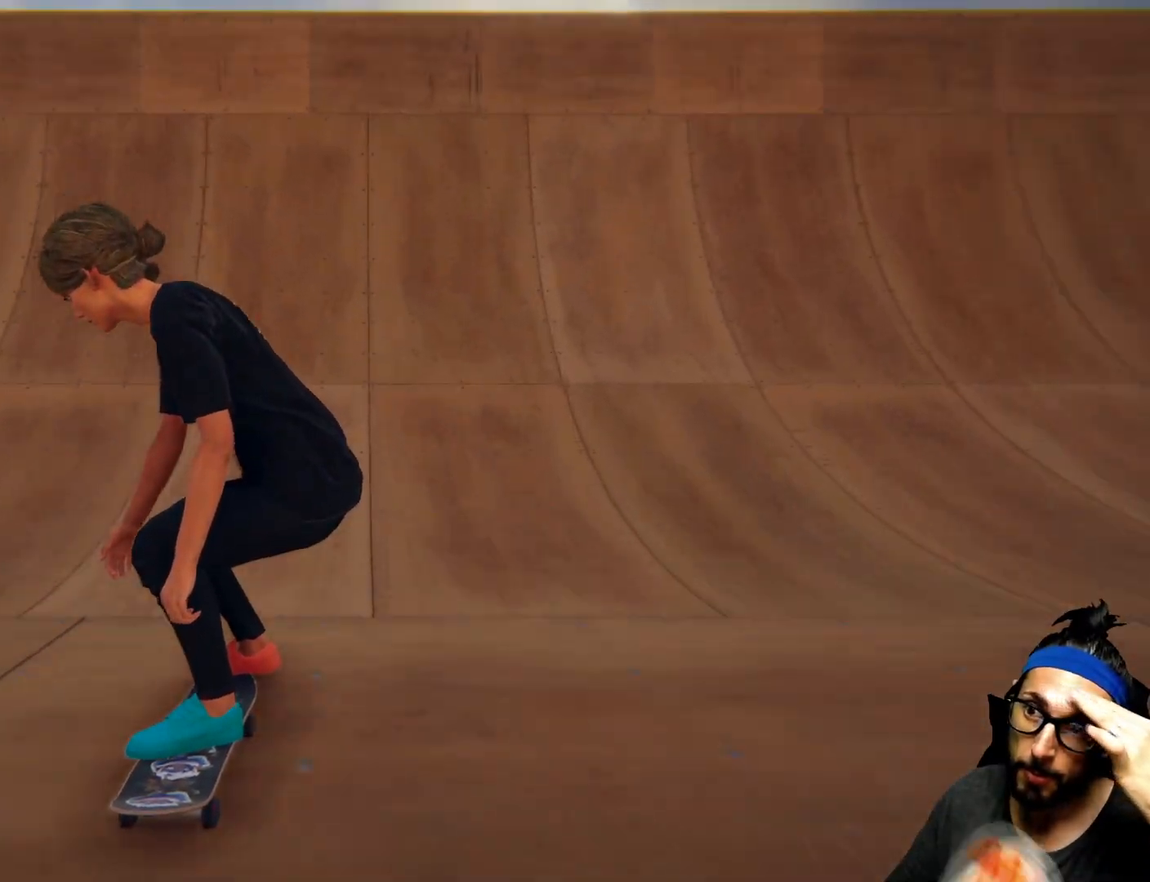
{"buttons": [], "left_stick": "center", "right_stick": "up", "events": [[501, "right_stick", "up"]]}
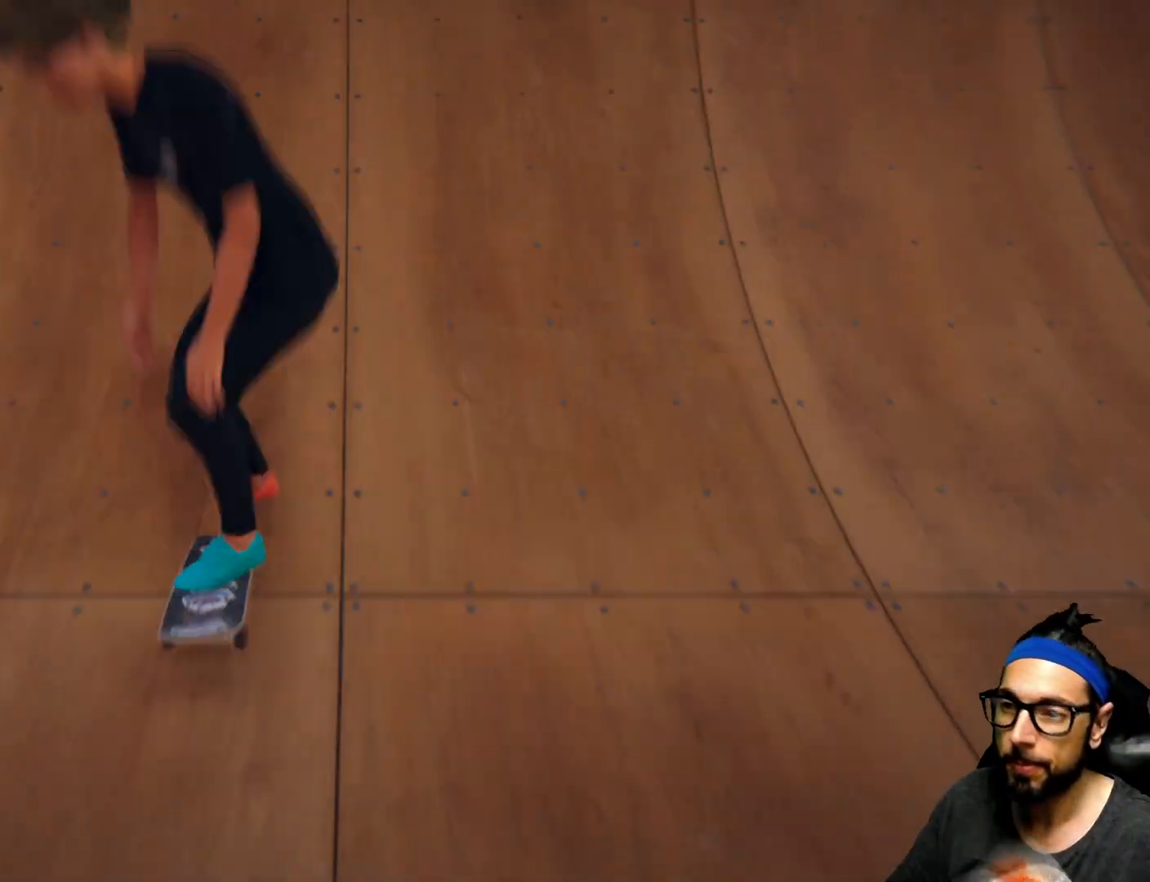
{"buttons": [], "left_stick": "center", "right_stick": "up", "events": []}
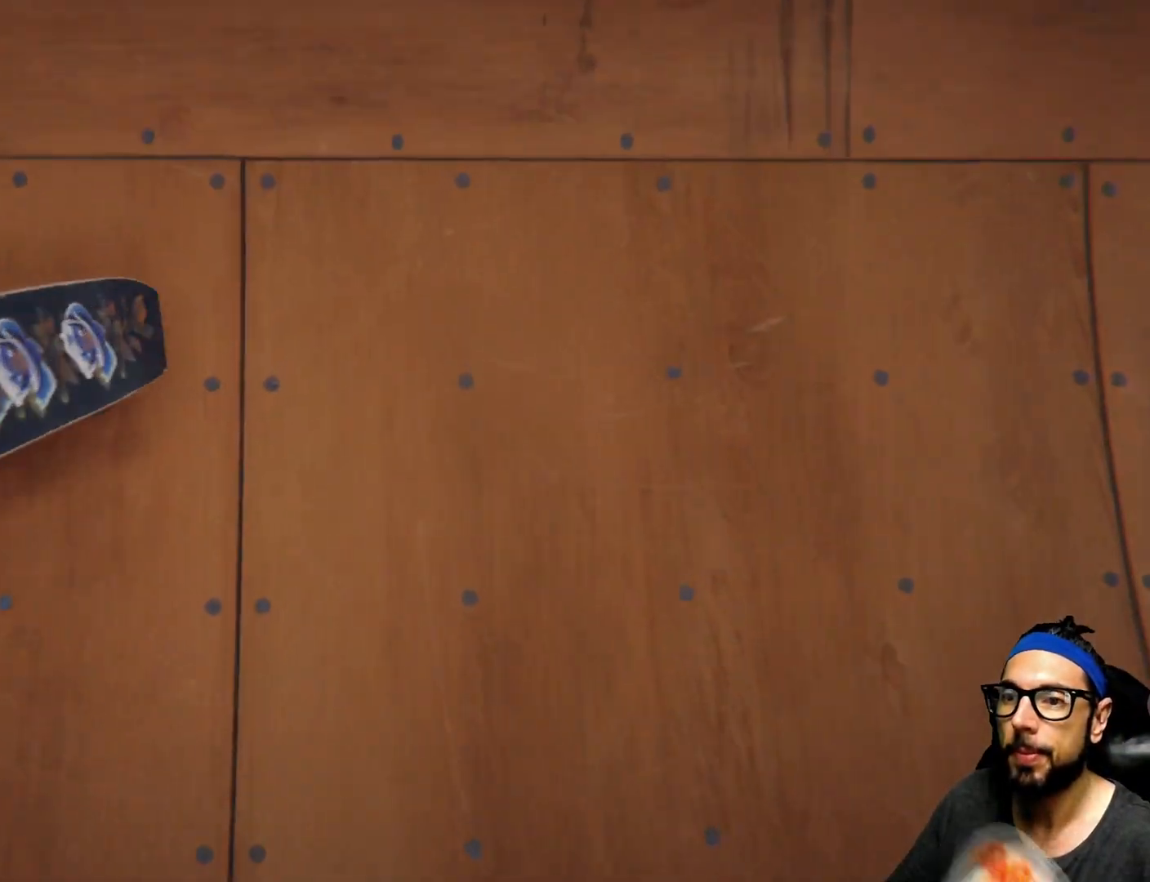
{"buttons": [], "left_stick": "center", "right_stick": "center"}
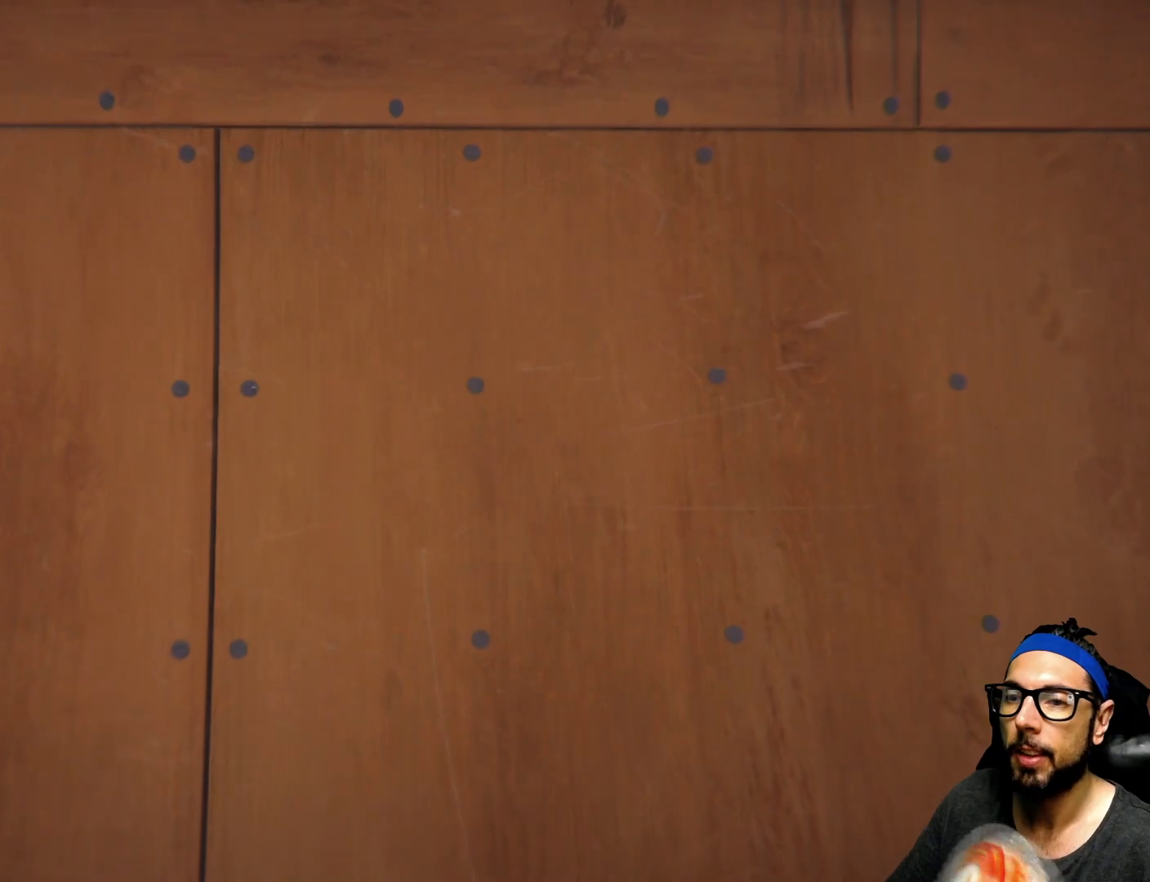
{"buttons": [], "left_stick": "center", "right_stick": "center", "events": []}
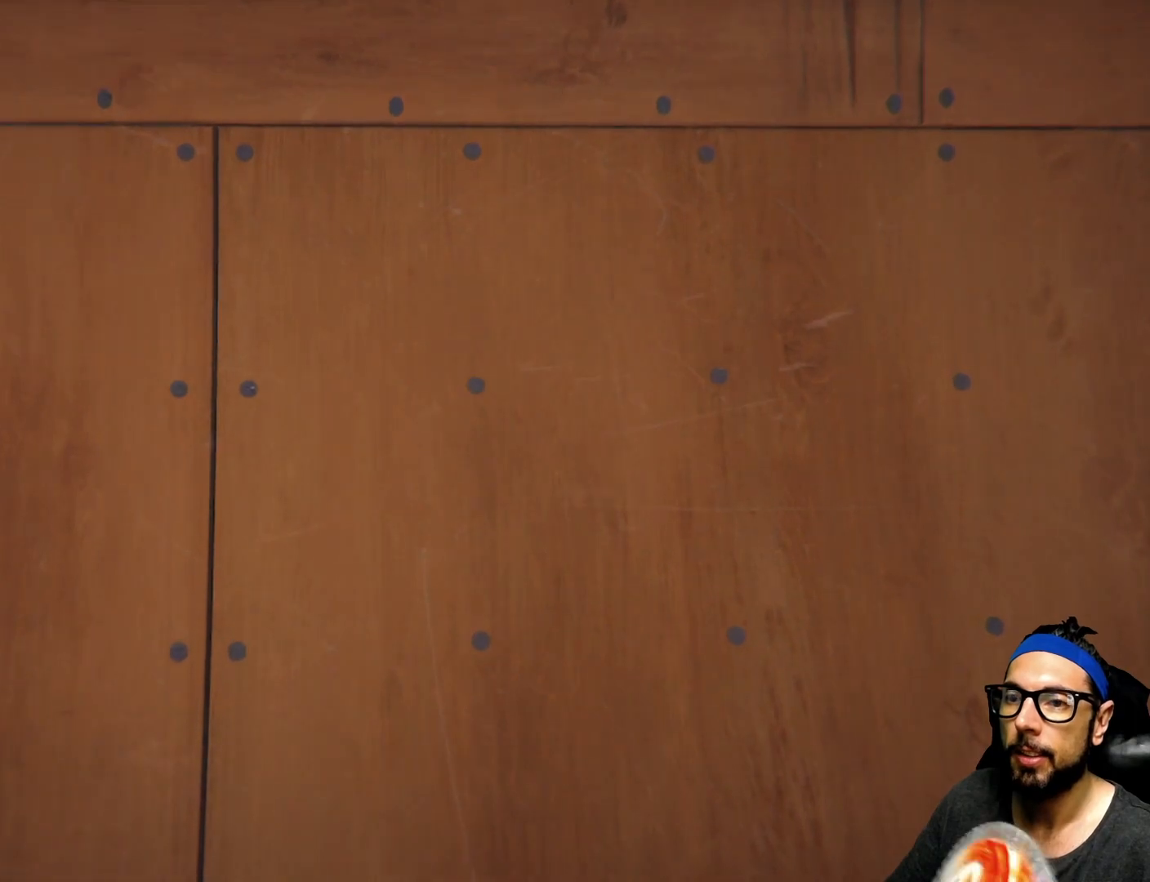
{"buttons": [], "left_stick": "center", "right_stick": "center", "events": []}
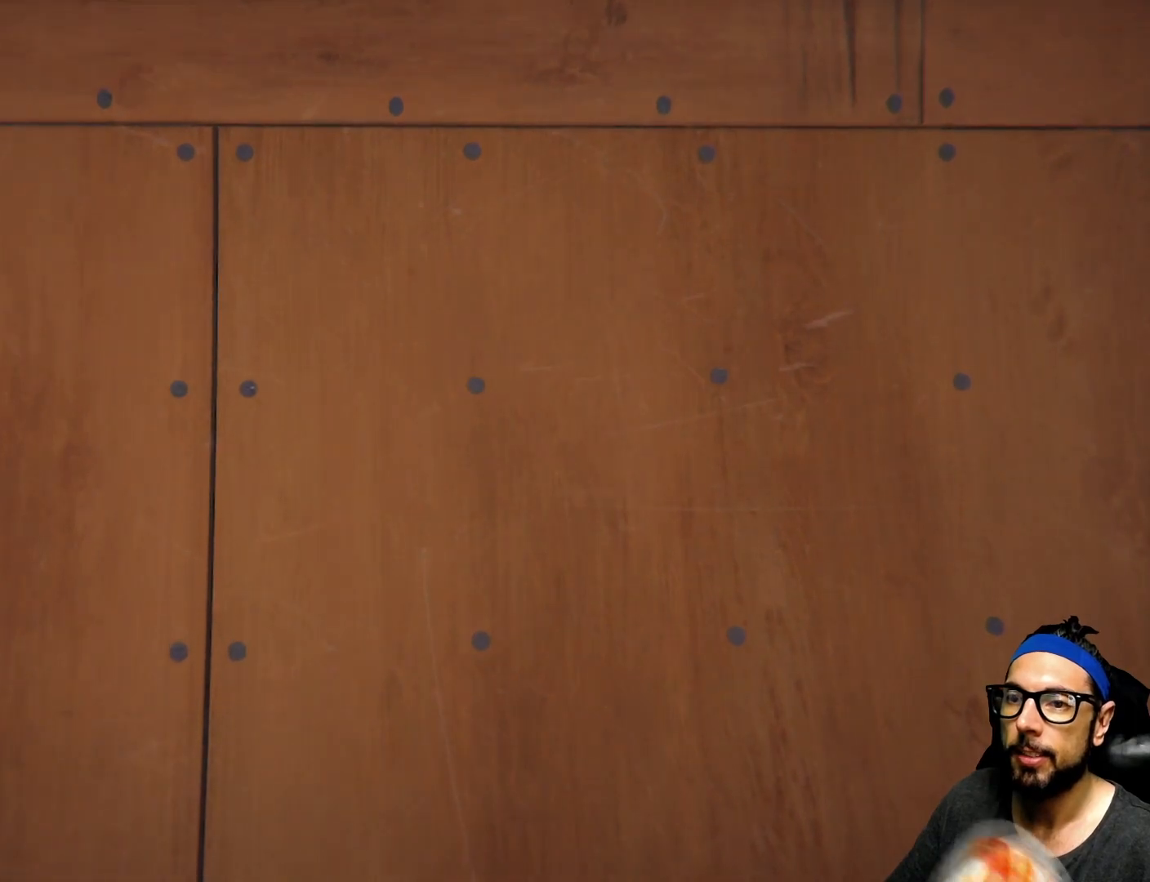
{"buttons": [], "left_stick": "center", "right_stick": "center", "events": []}
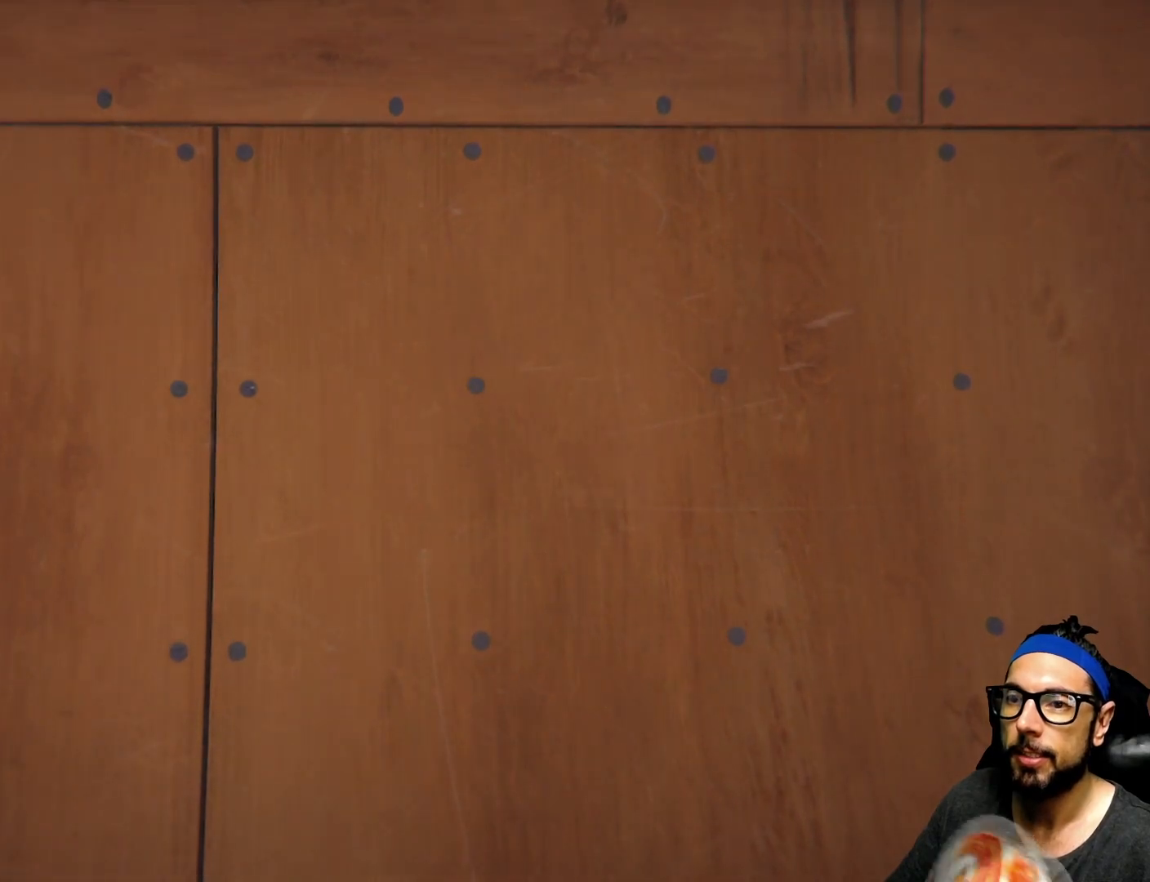
{"buttons": ["R1"], "left_stick": "center", "right_stick": "center", "events": [[367, "R1", "down"]]}
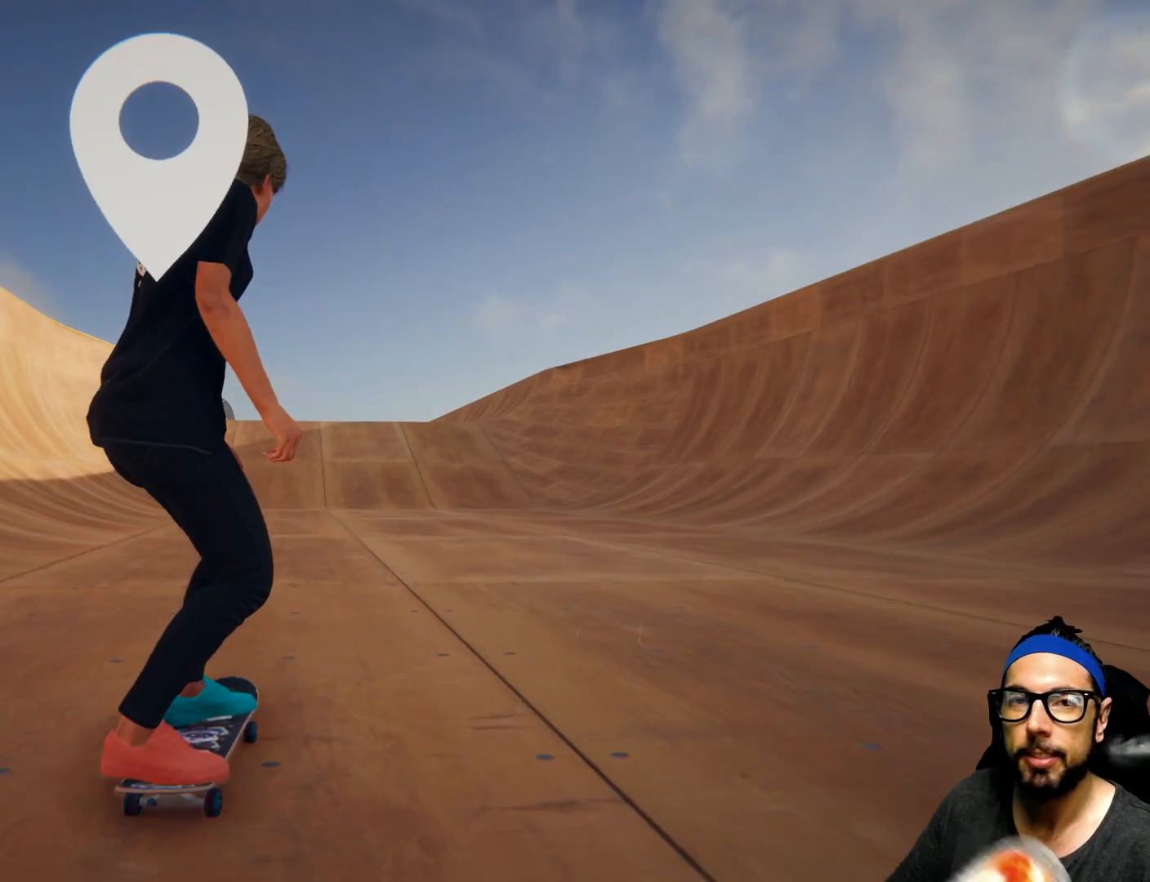
{"buttons": ["CROSS"], "left_stick": "center", "right_stick": "center", "events": [[67, "R1", "up"], [334, "CROSS", "down"]]}
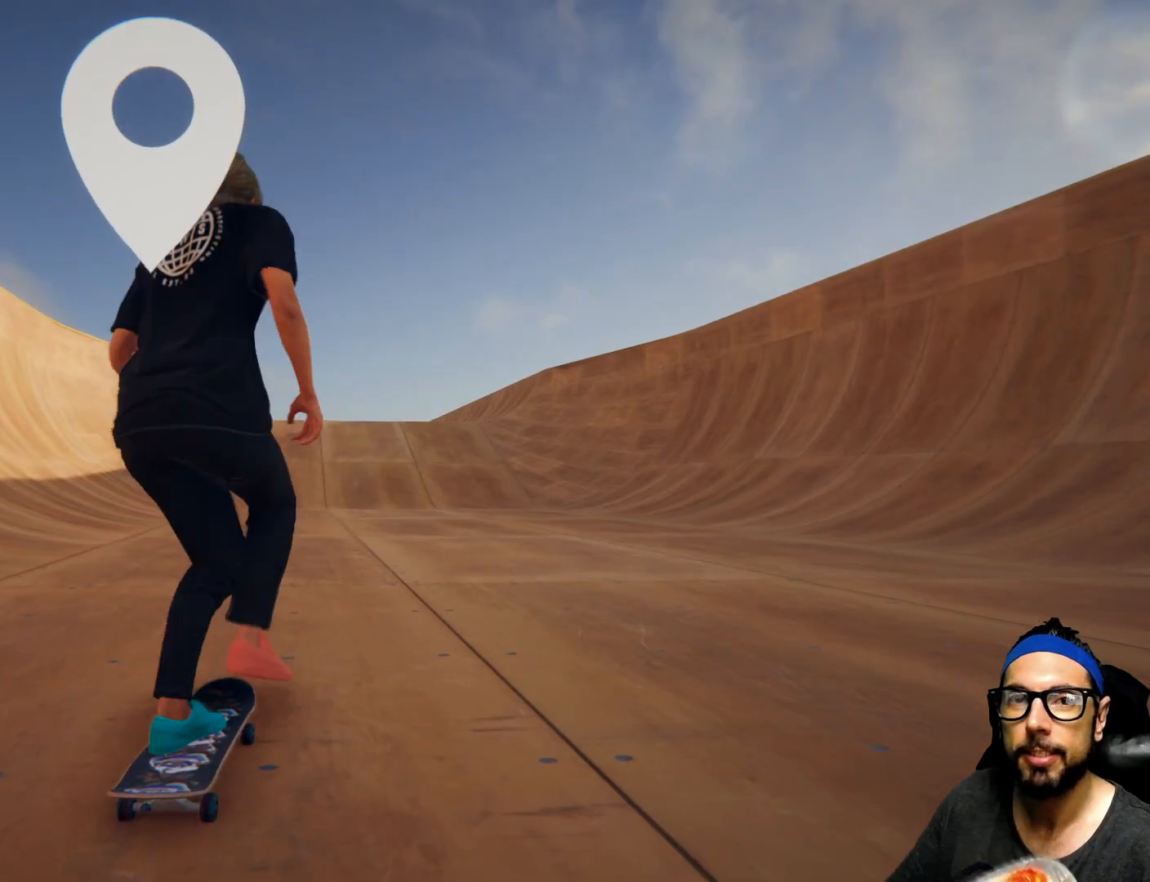
{"buttons": ["CROSS"], "left_stick": "right", "right_stick": "center", "events": [[234, "left_stick", "right"]]}
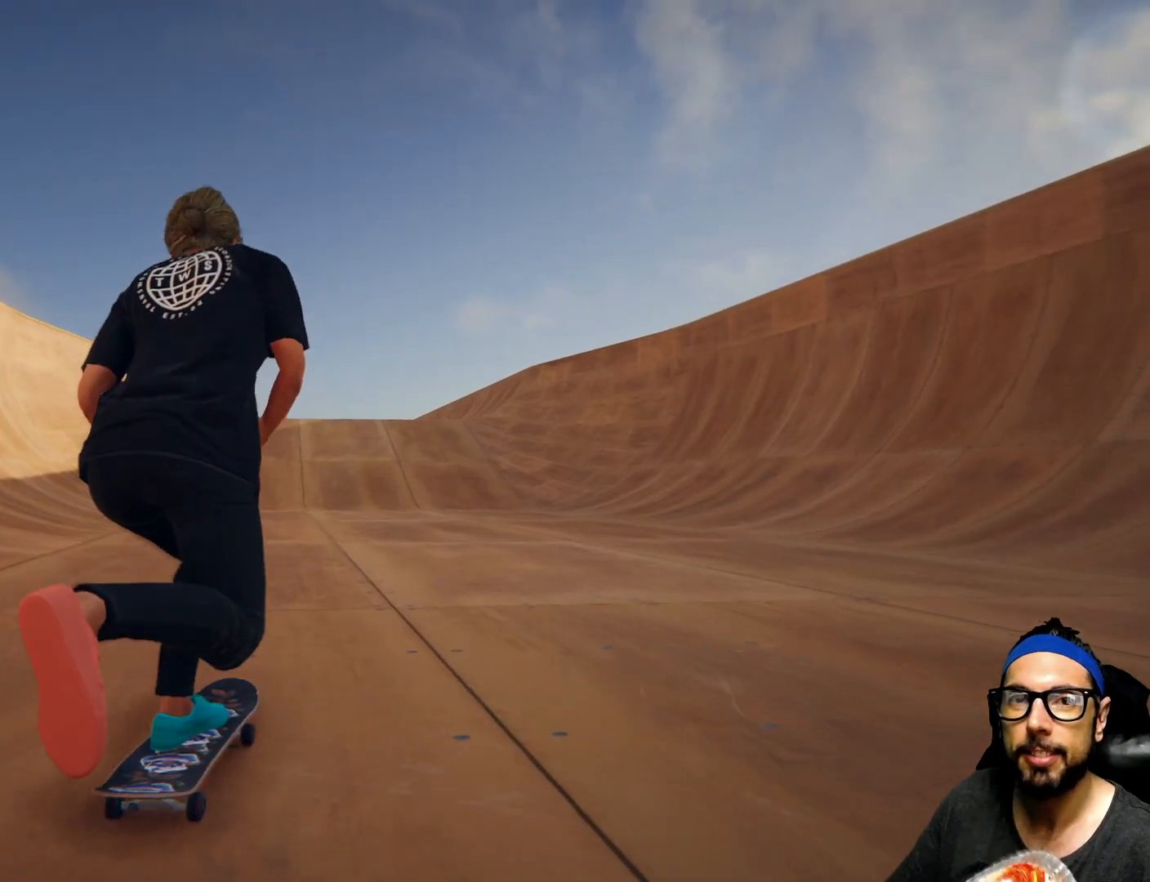
{"buttons": ["CROSS"], "left_stick": "right", "right_stick": "center", "events": []}
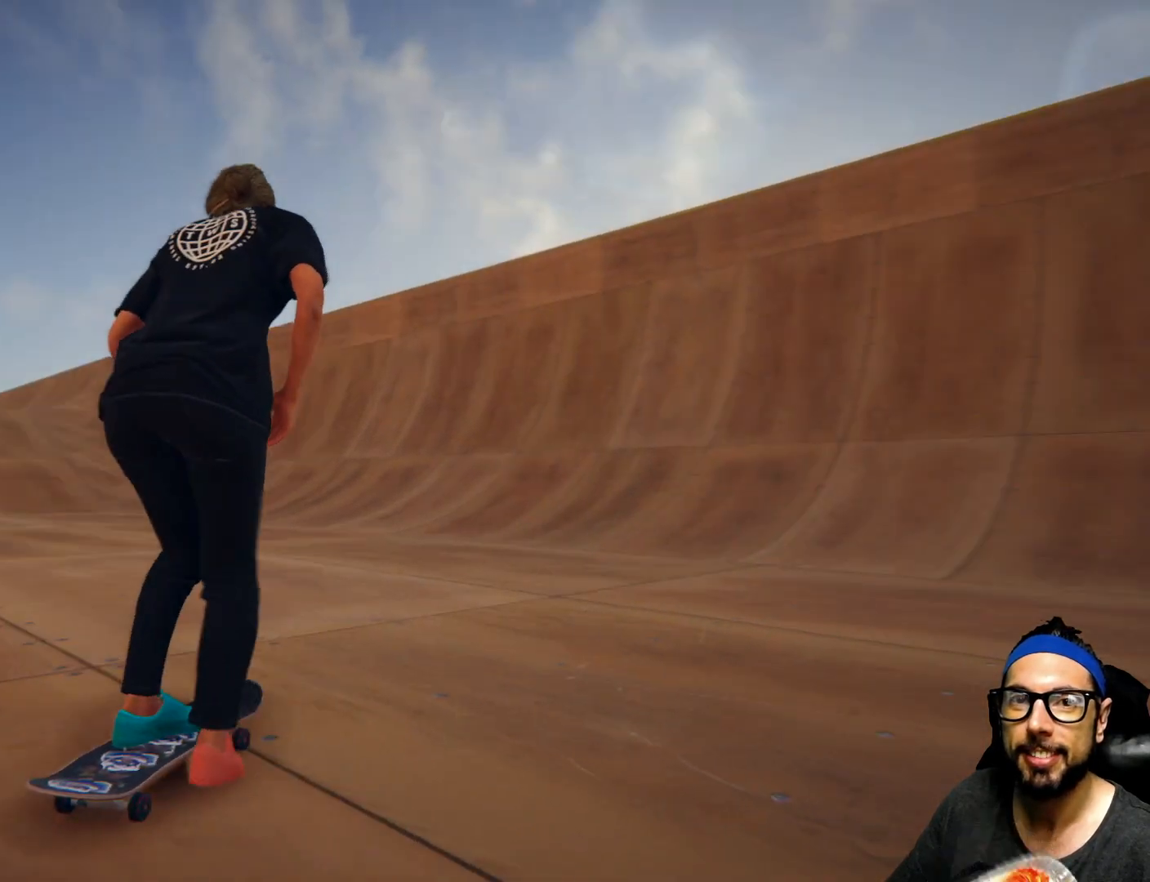
{"buttons": ["CROSS"], "left_stick": "right", "right_stick": "center", "events": [[67, "left_stick", "center"], [367, "left_stick", "right"]]}
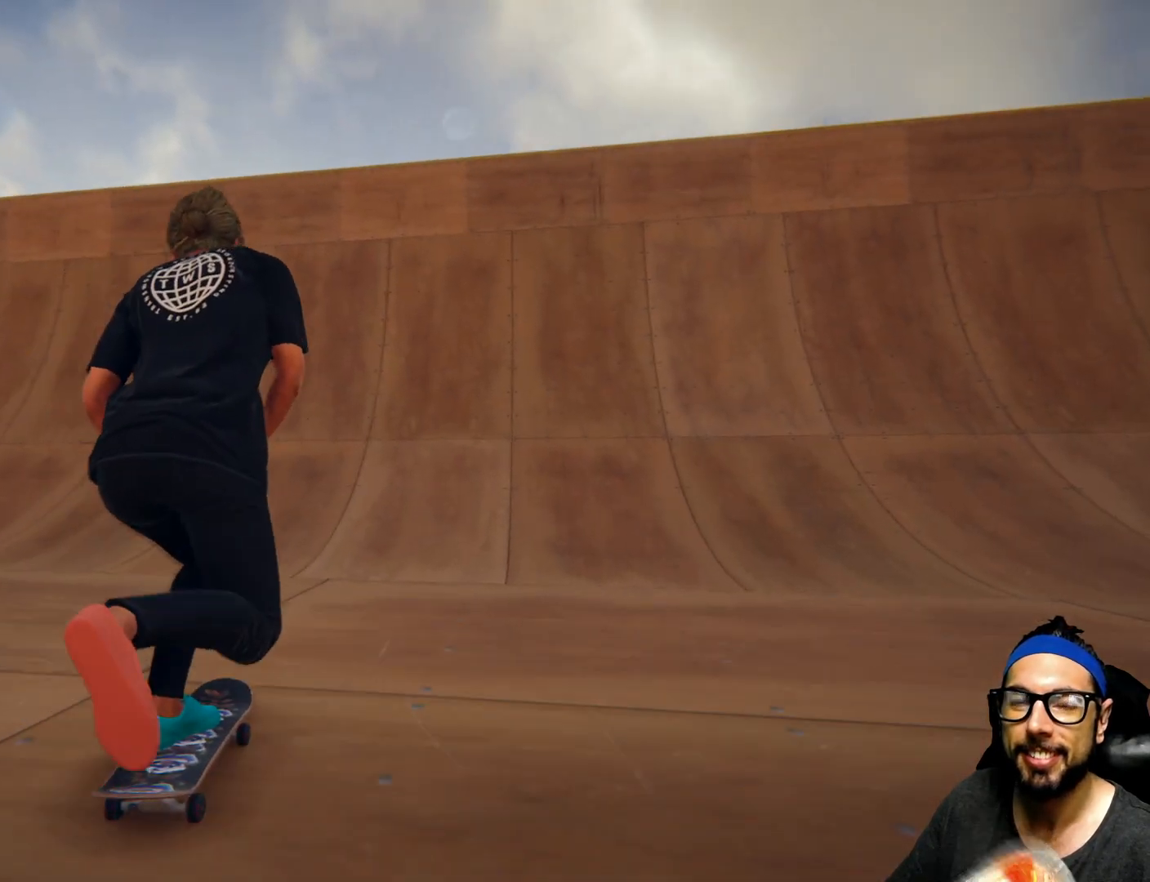
{"buttons": ["CROSS"], "left_stick": "center", "right_stick": "center", "events": [[100, "left_stick", "left"], [166, "R1", "down"], [233, "R1", "up"], [266, "left_stick", "center"]]}
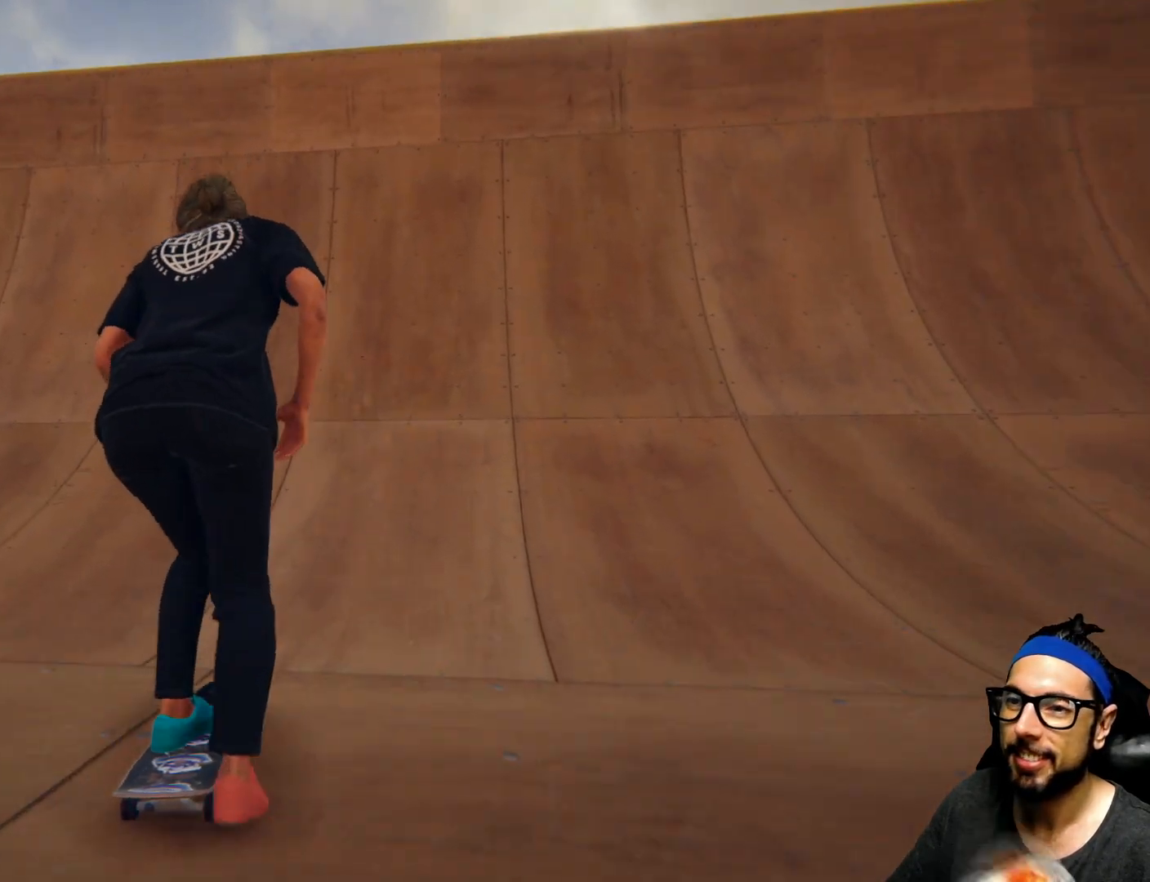
{"buttons": ["CROSS"], "left_stick": "center", "right_stick": "center"}
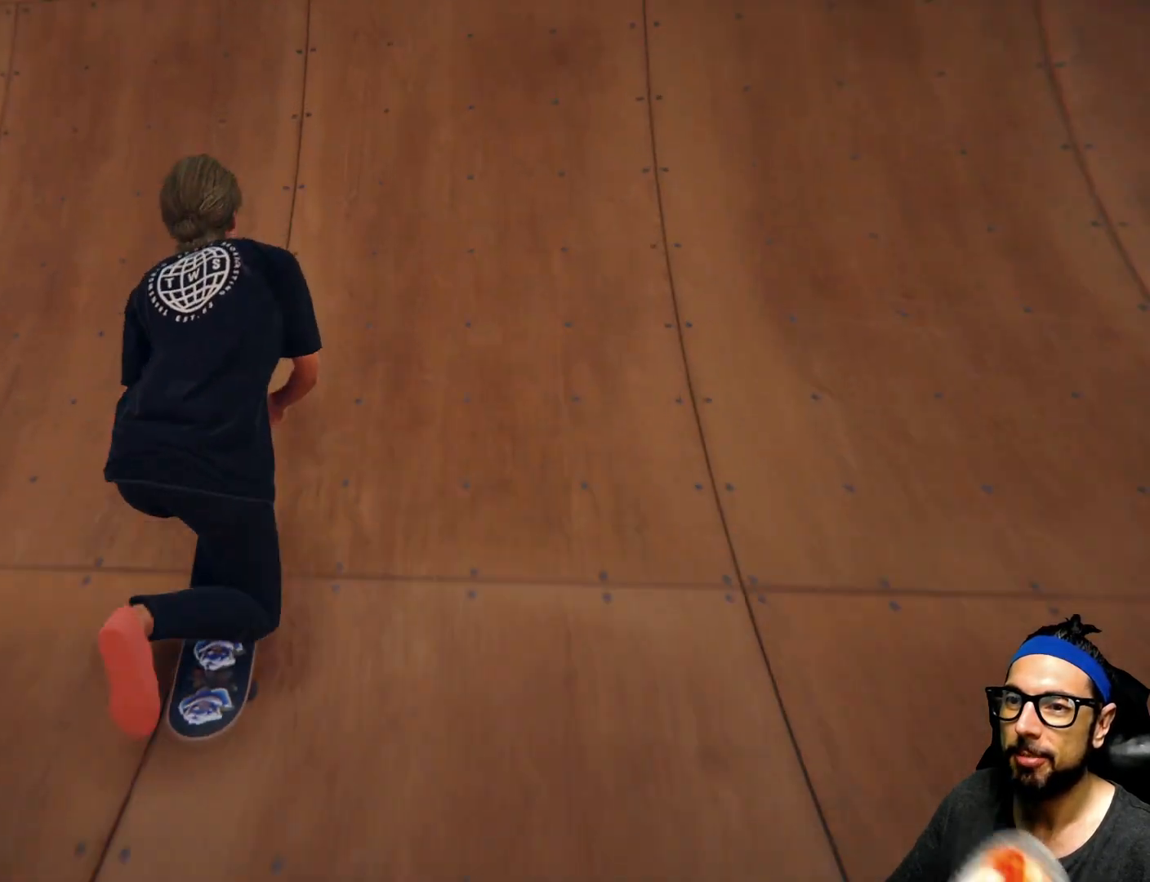
{"buttons": [], "left_stick": "center", "right_stick": "up"}
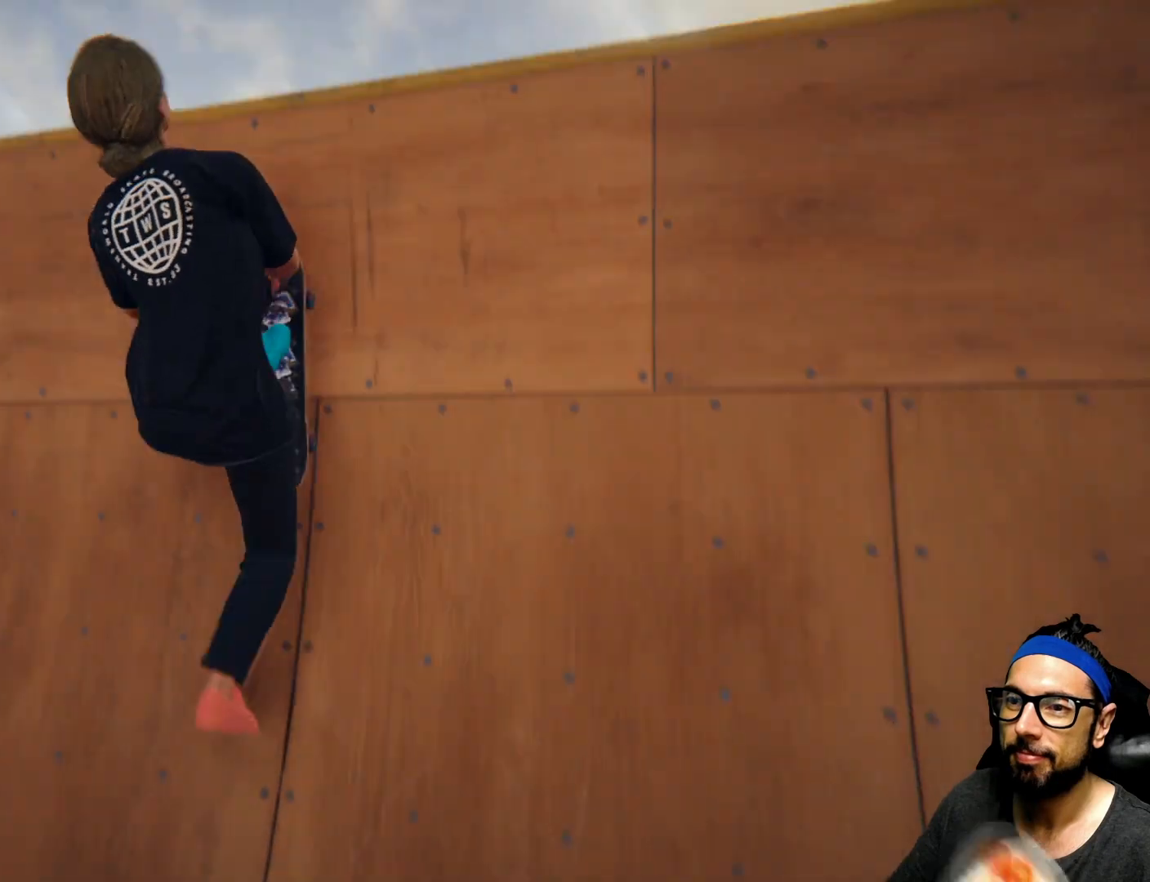
{"buttons": [], "left_stick": "center", "right_stick": "up", "events": []}
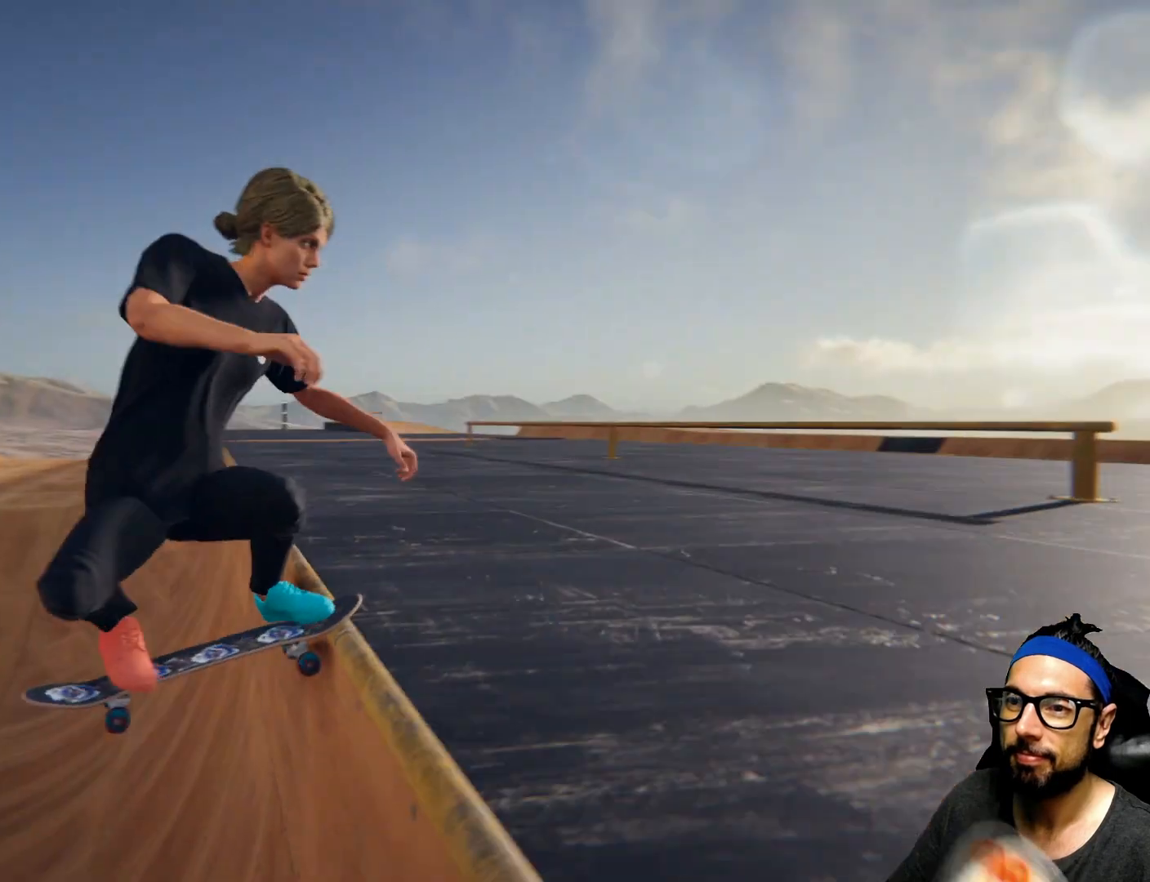
{"buttons": [], "left_stick": "center", "right_stick": "up", "events": []}